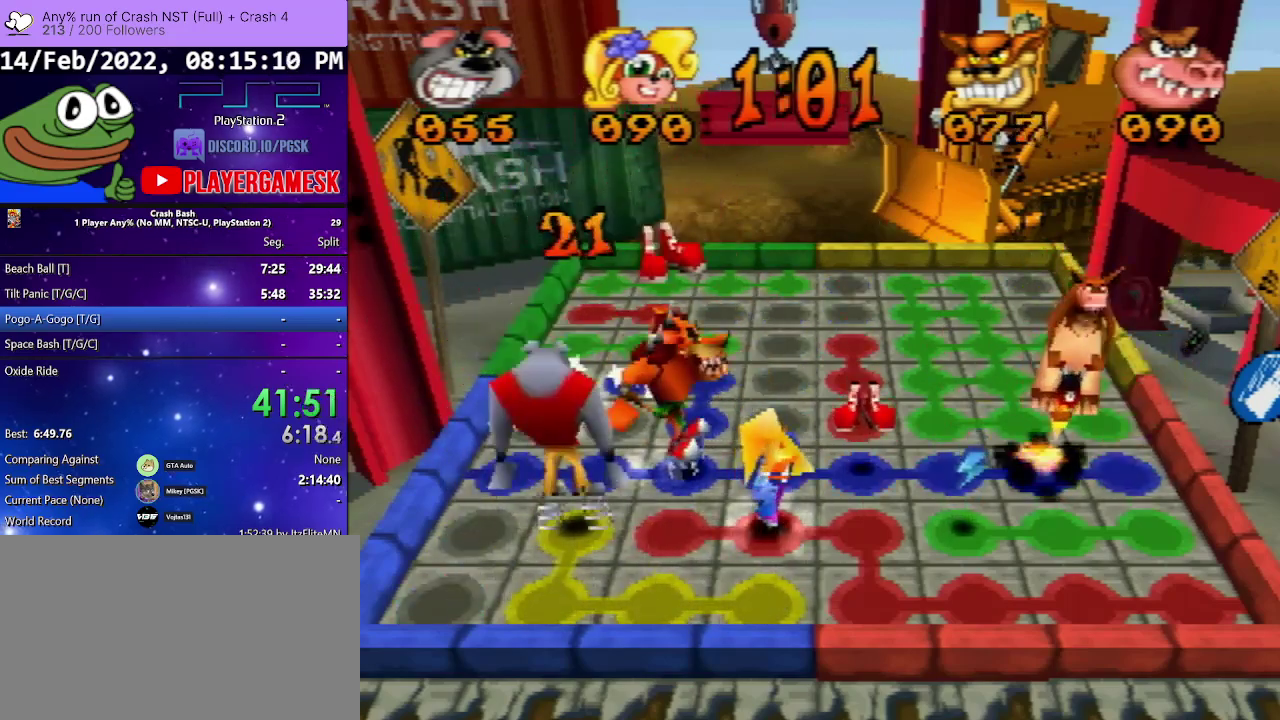
Gameplay with a controller (PlayStation layout); each line is a JSON object with the inputs held at the frame after it. "events" lists button and stick changes between this image and that frame as [ms after this image, input, new state], when the widget could be followed in between. Not read: L3 R3 left_stick right_stick.
{"buttons": ["DPAD_RIGHT"], "events": [[33, "DPAD_RIGHT", "down"]]}
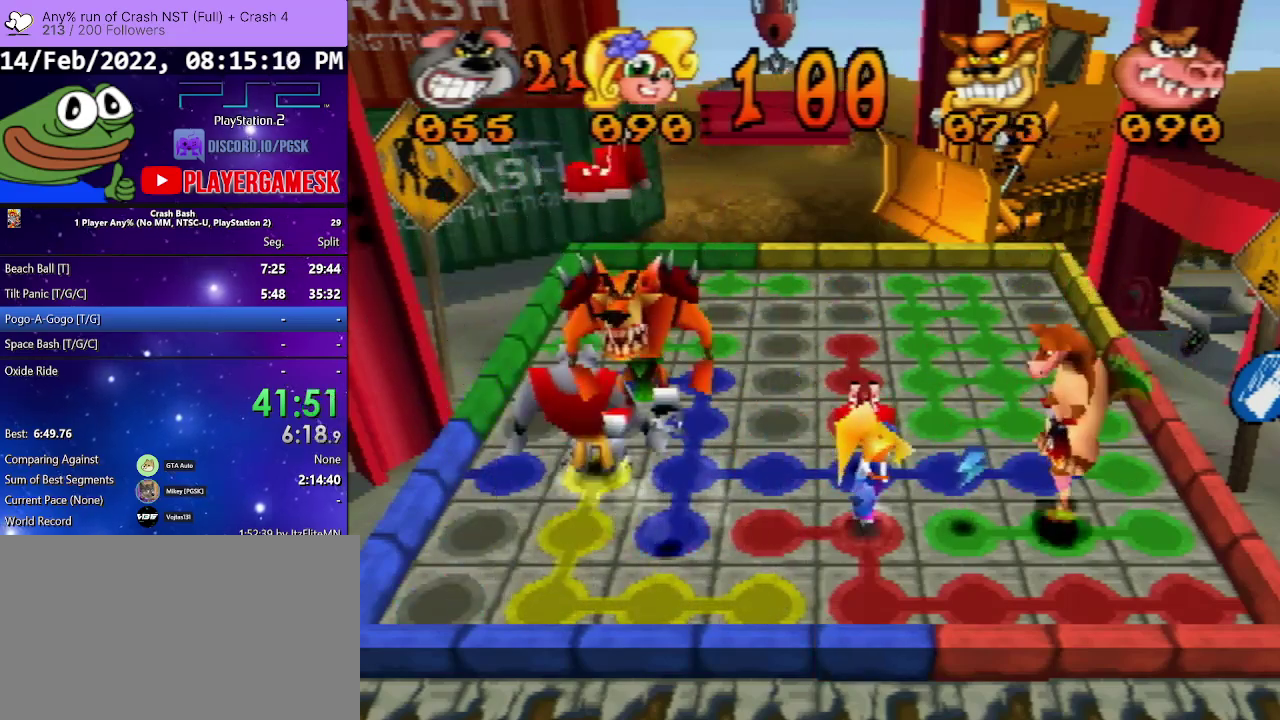
{"buttons": ["DPAD_RIGHT"], "events": []}
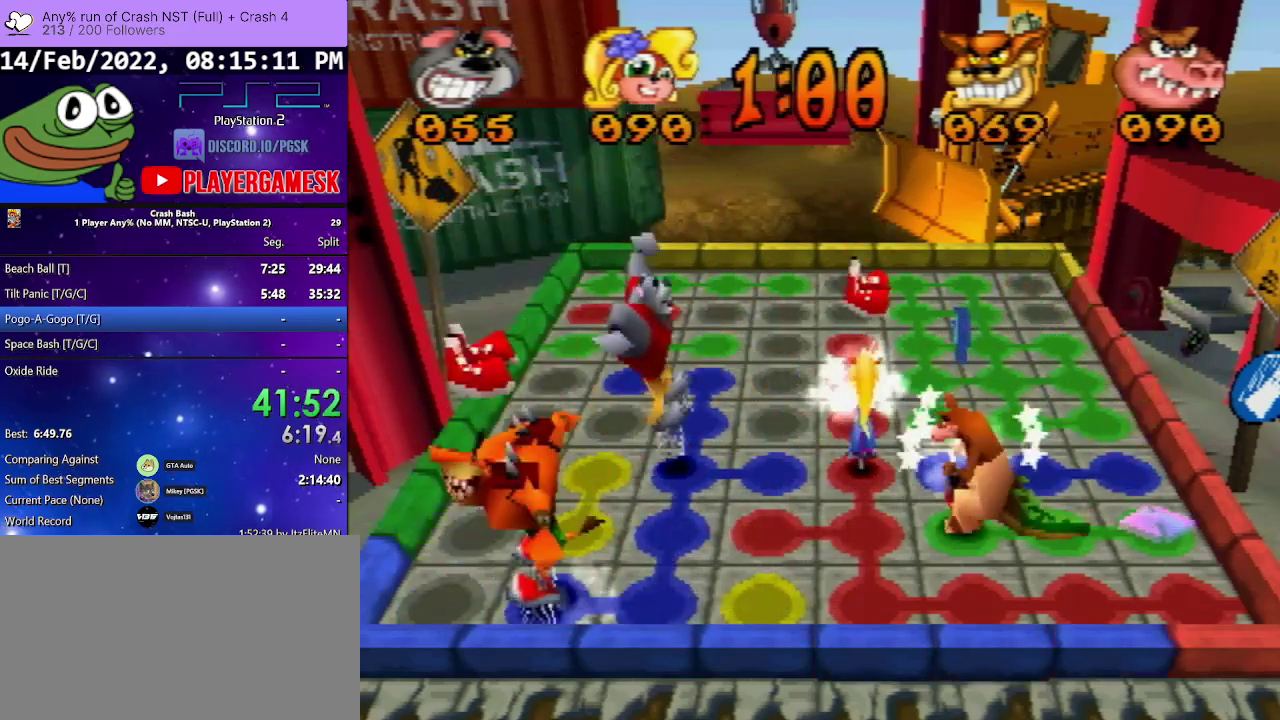
{"buttons": ["DPAD_DOWN"], "events": [[400, "DPAD_RIGHT", "up"], [500, "DPAD_DOWN", "down"]]}
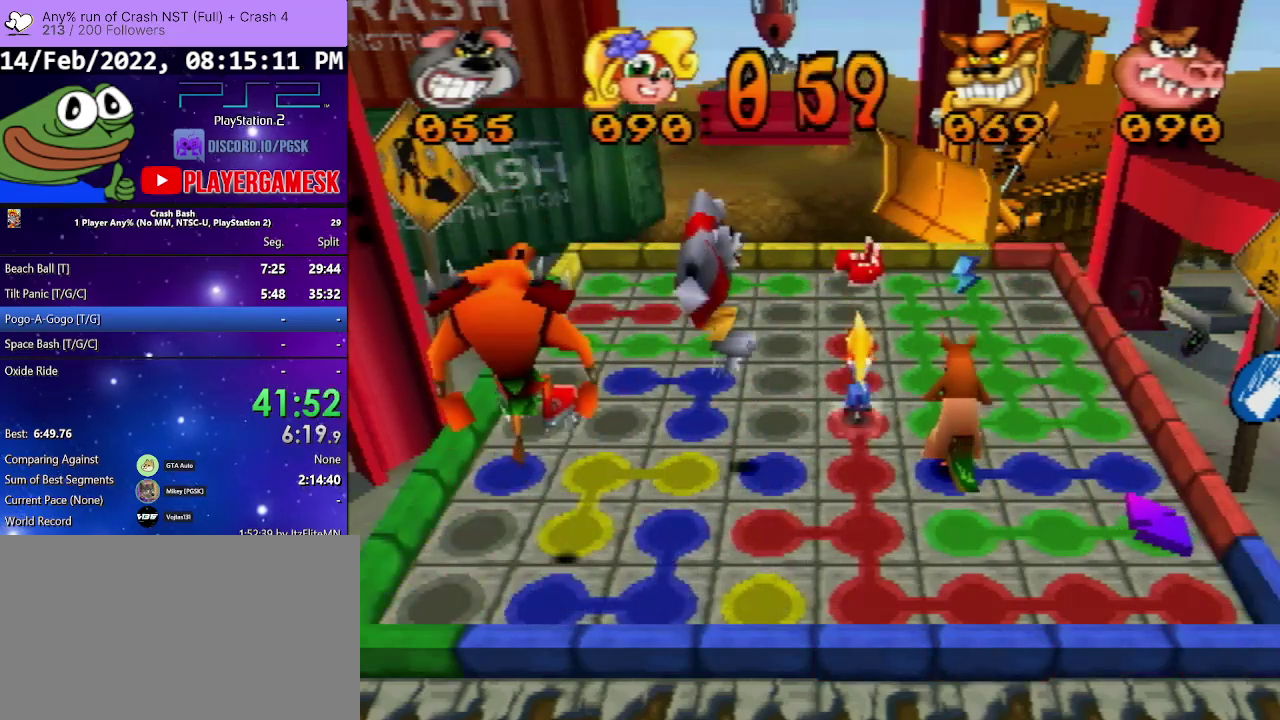
{"buttons": [], "events": [[433, "DPAD_DOWN", "up"]]}
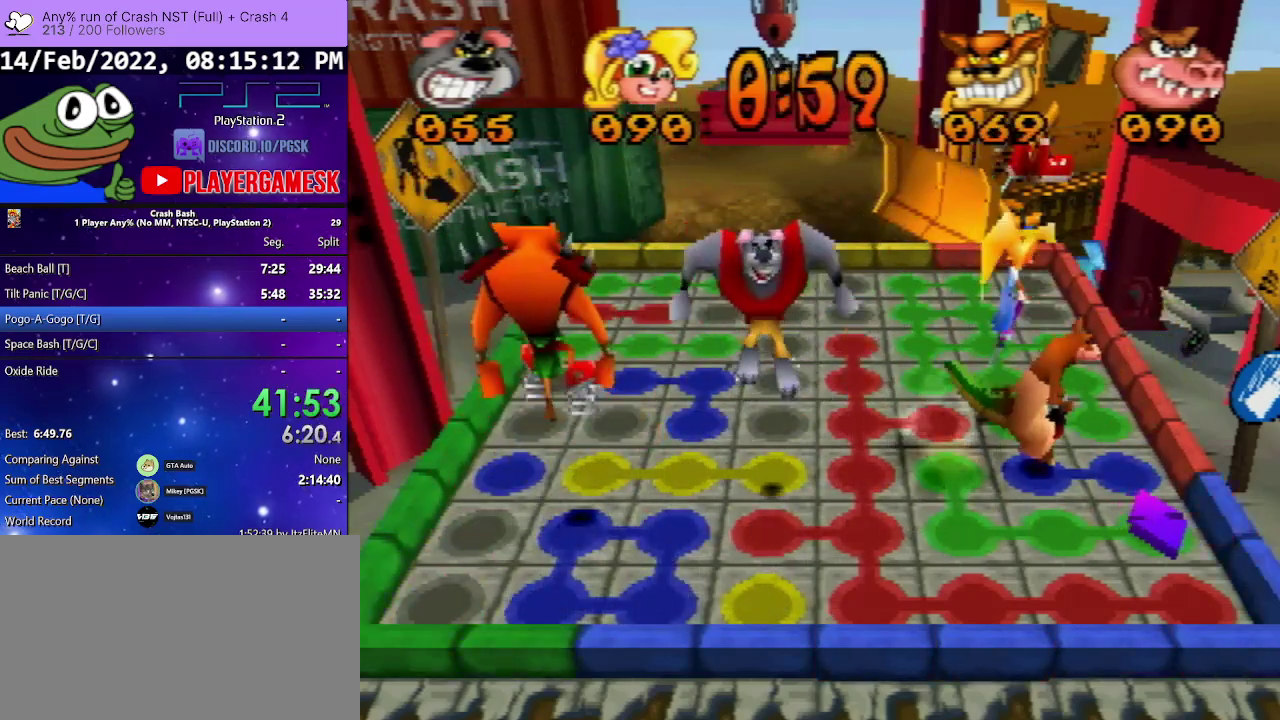
{"buttons": ["DPAD_RIGHT"], "events": [[33, "DPAD_RIGHT", "down"]]}
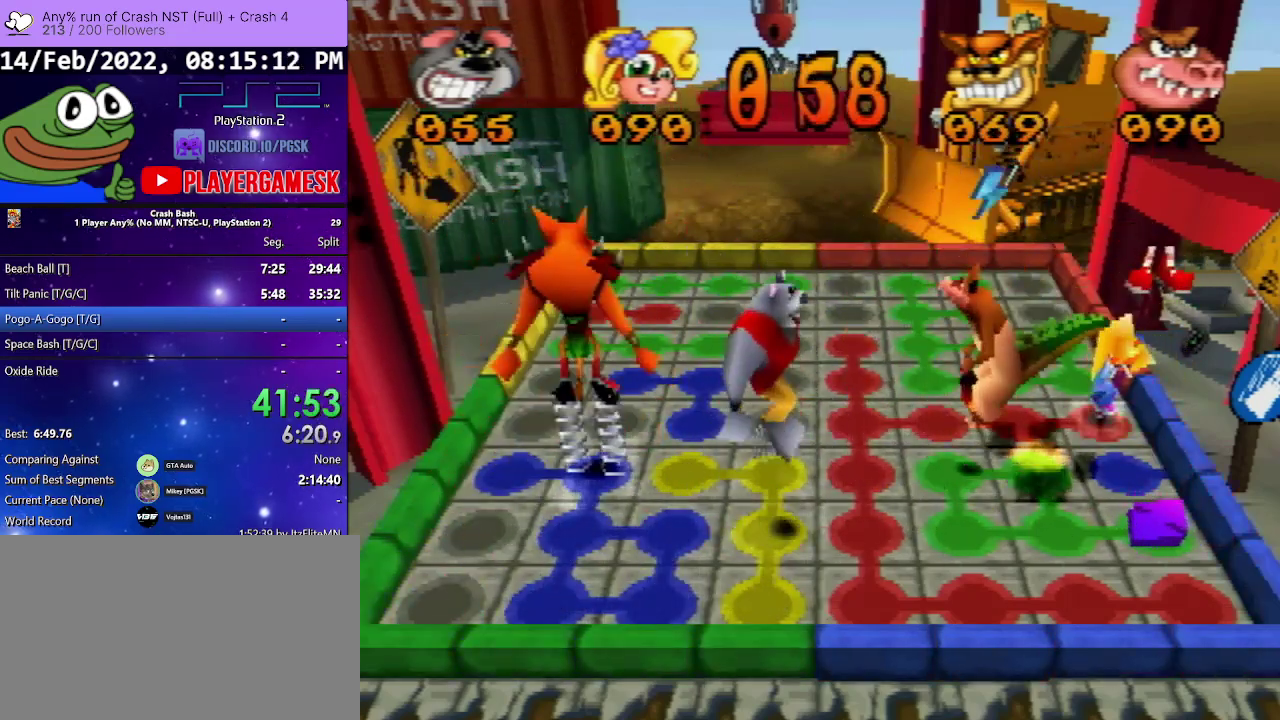
{"buttons": ["DPAD_RIGHT"], "events": []}
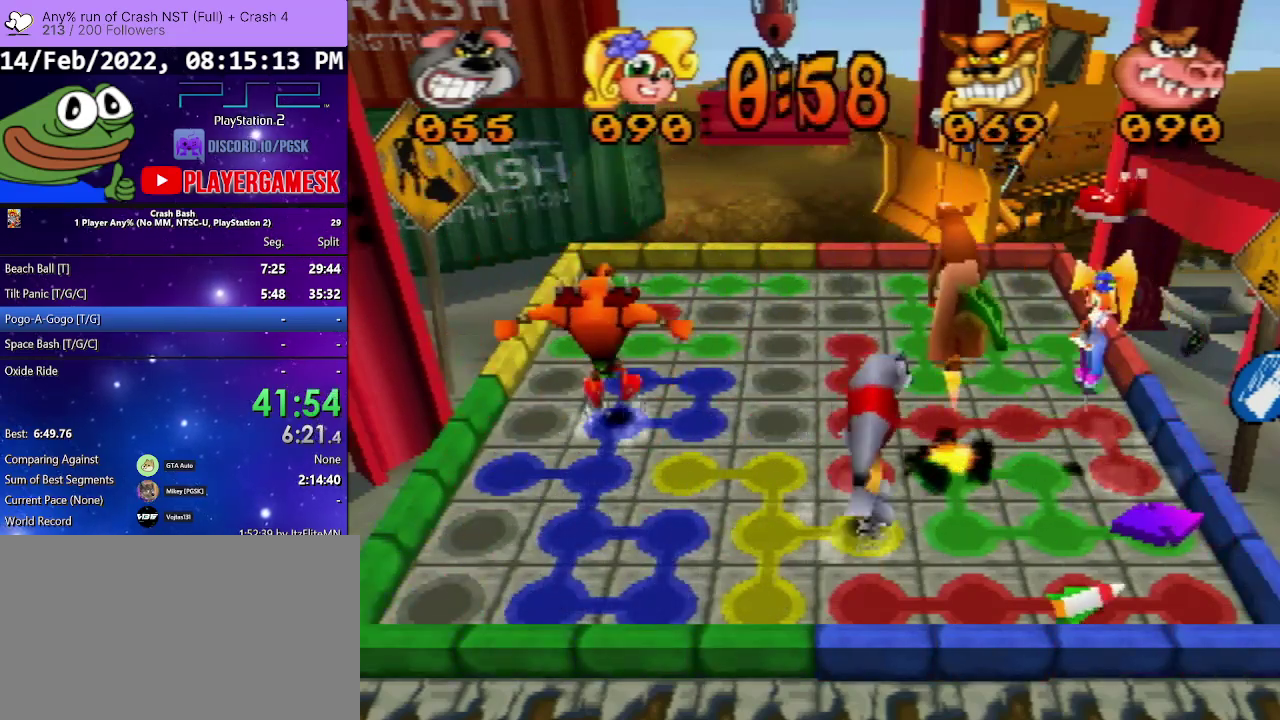
{"buttons": ["DPAD_RIGHT"], "events": []}
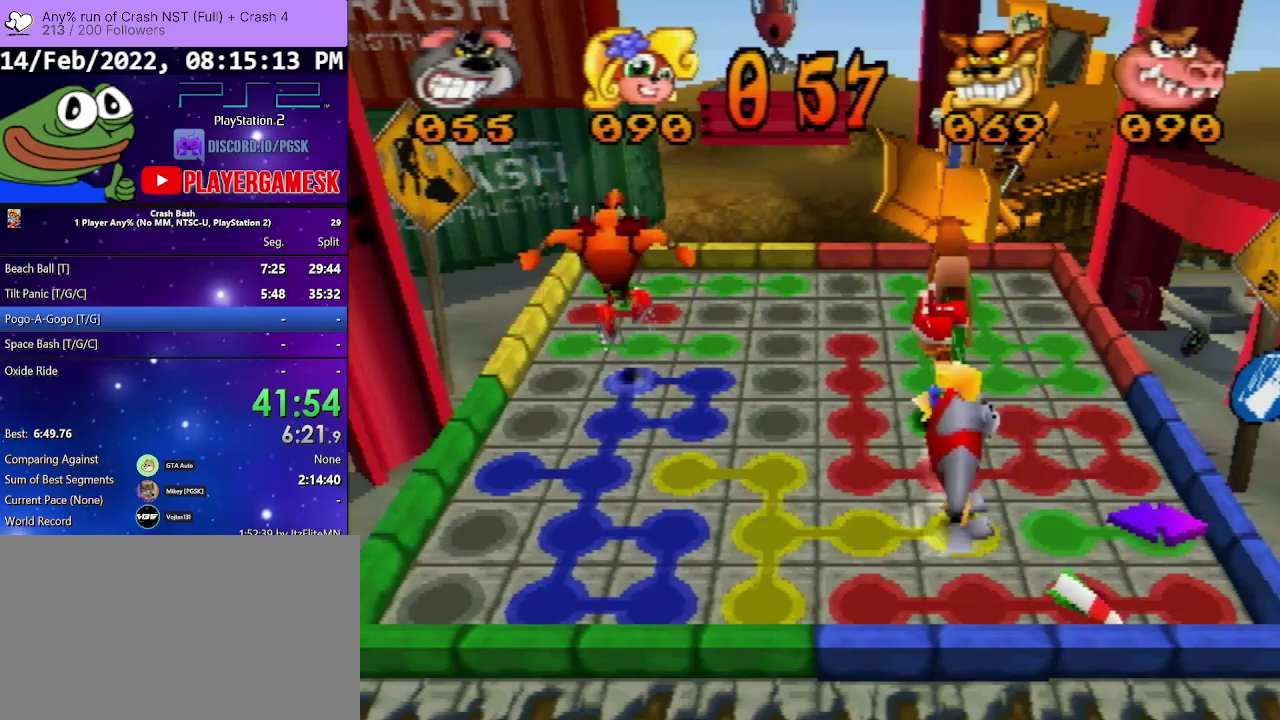
{"buttons": ["DPAD_RIGHT"], "events": []}
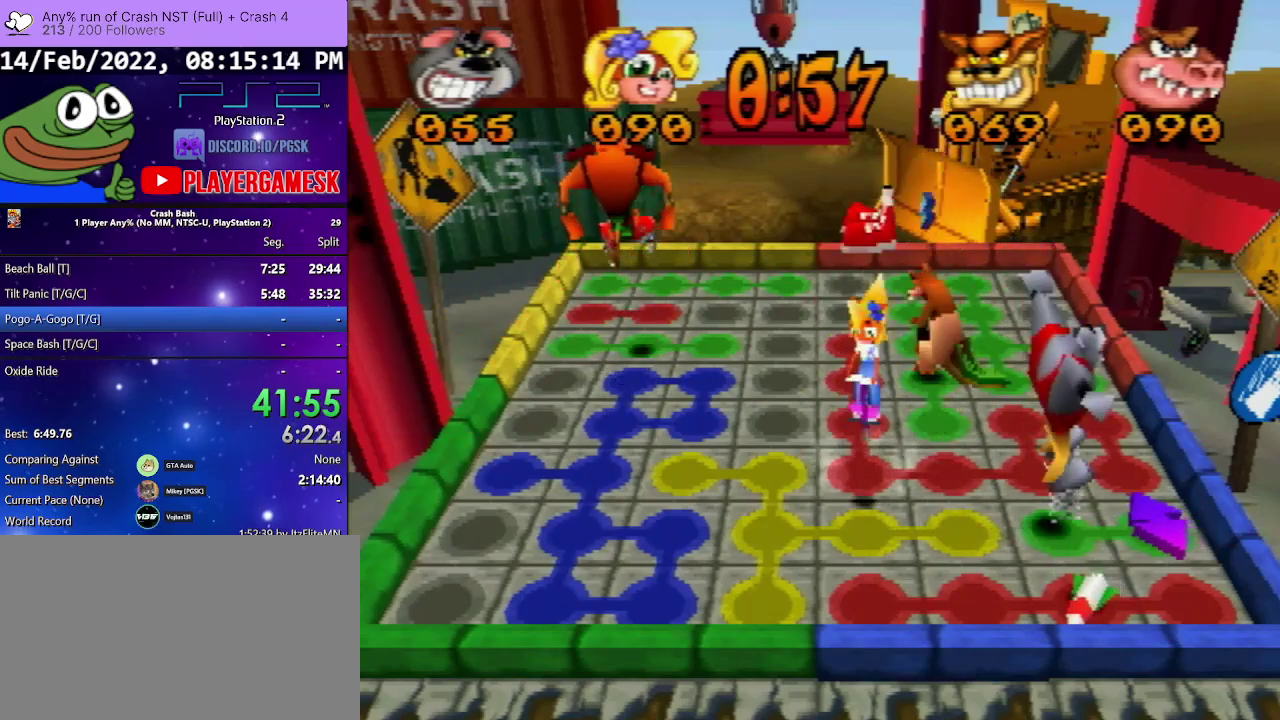
{"buttons": [], "events": [[467, "DPAD_RIGHT", "up"]]}
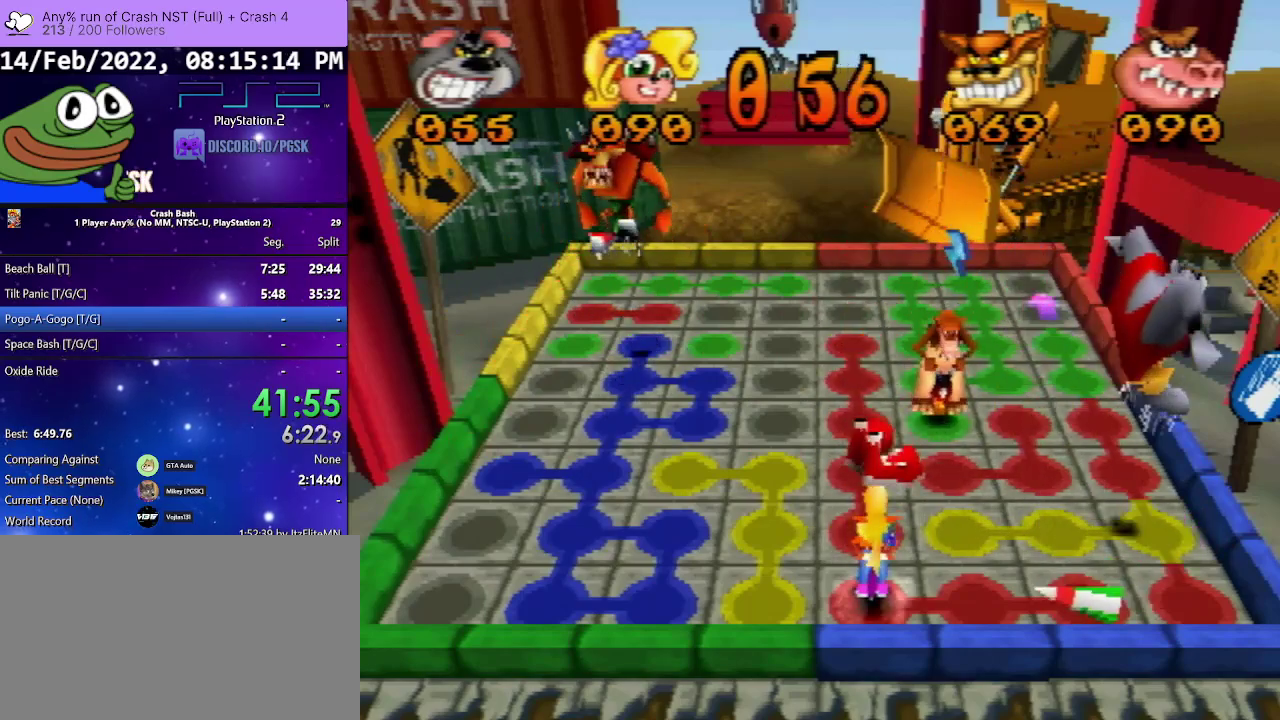
{"buttons": [], "events": [[100, "DPAD_LEFT", "down"], [467, "DPAD_LEFT", "up"]]}
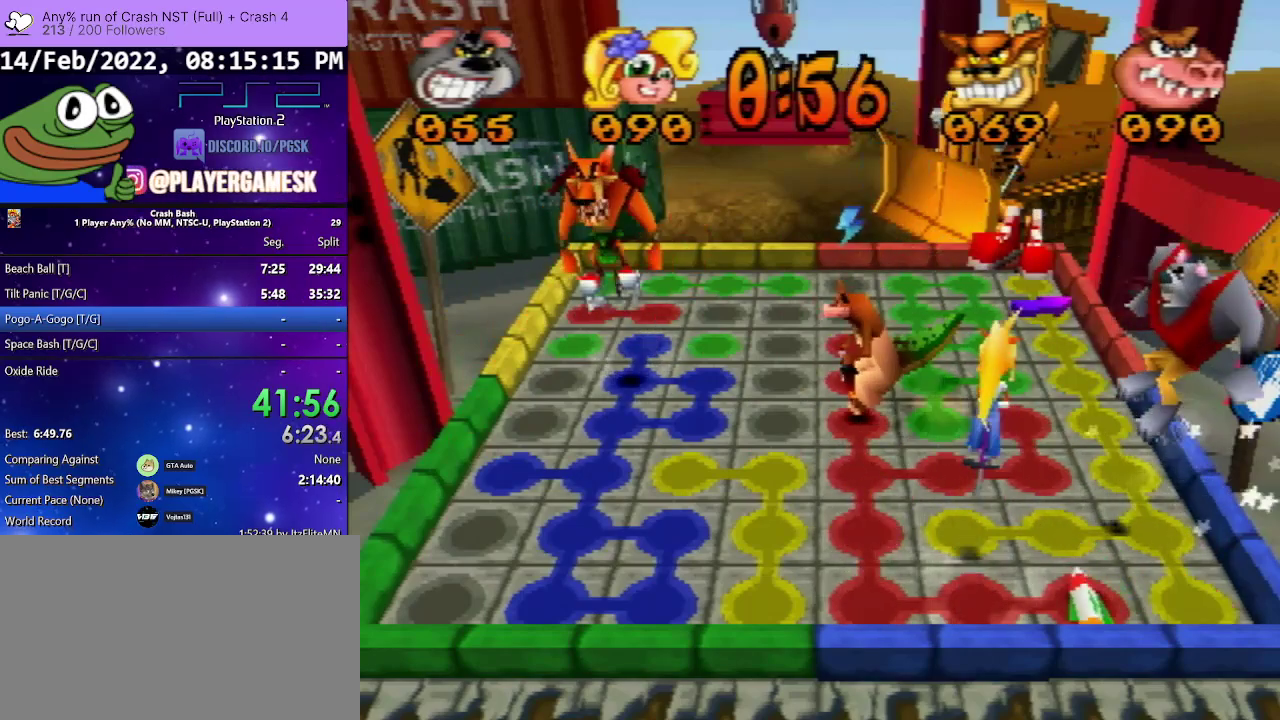
{"buttons": ["DPAD_UP"], "events": [[100, "DPAD_UP", "down"]]}
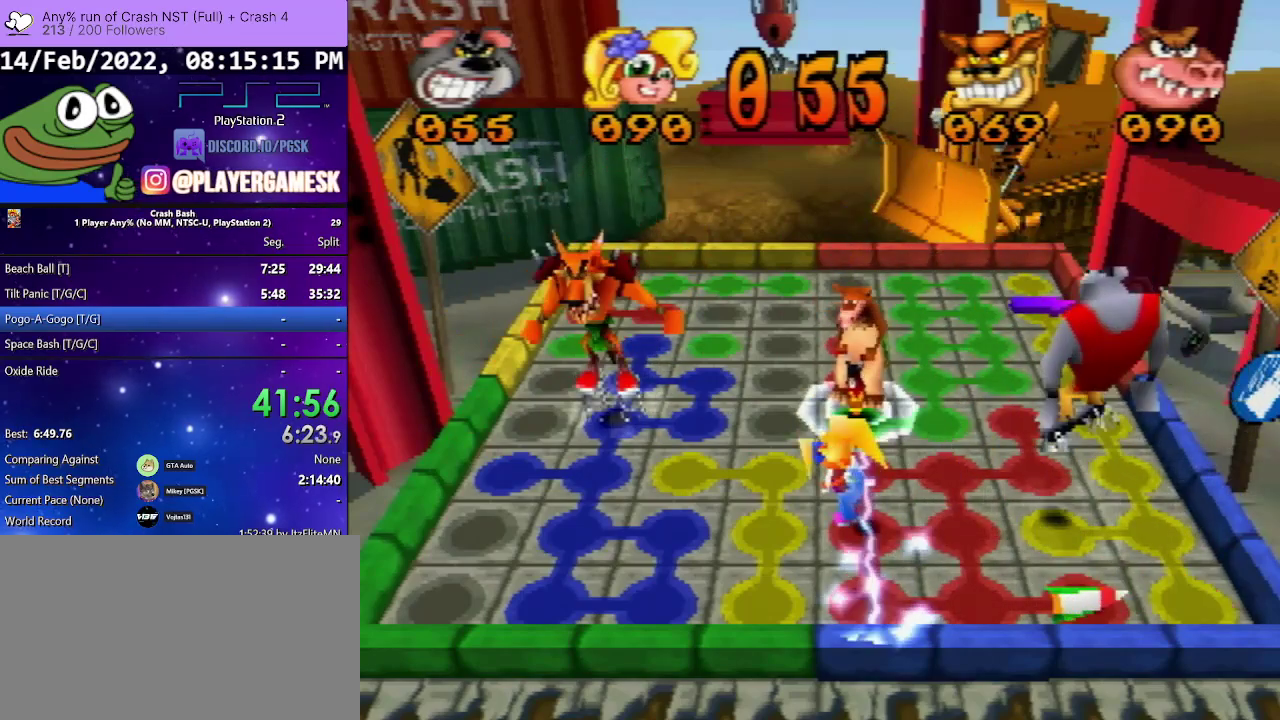
{"buttons": ["DPAD_UP"], "events": []}
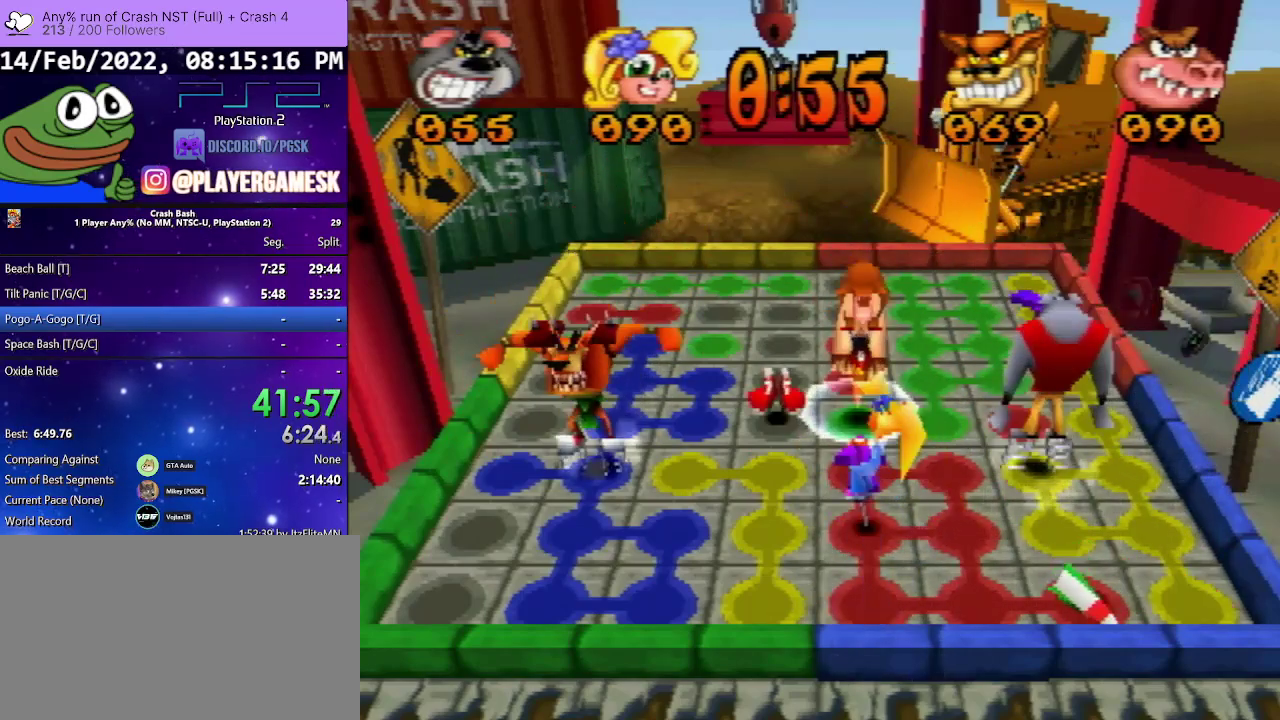
{"buttons": ["DPAD_LEFT"], "events": [[100, "DPAD_UP", "up"], [300, "DPAD_LEFT", "down"]]}
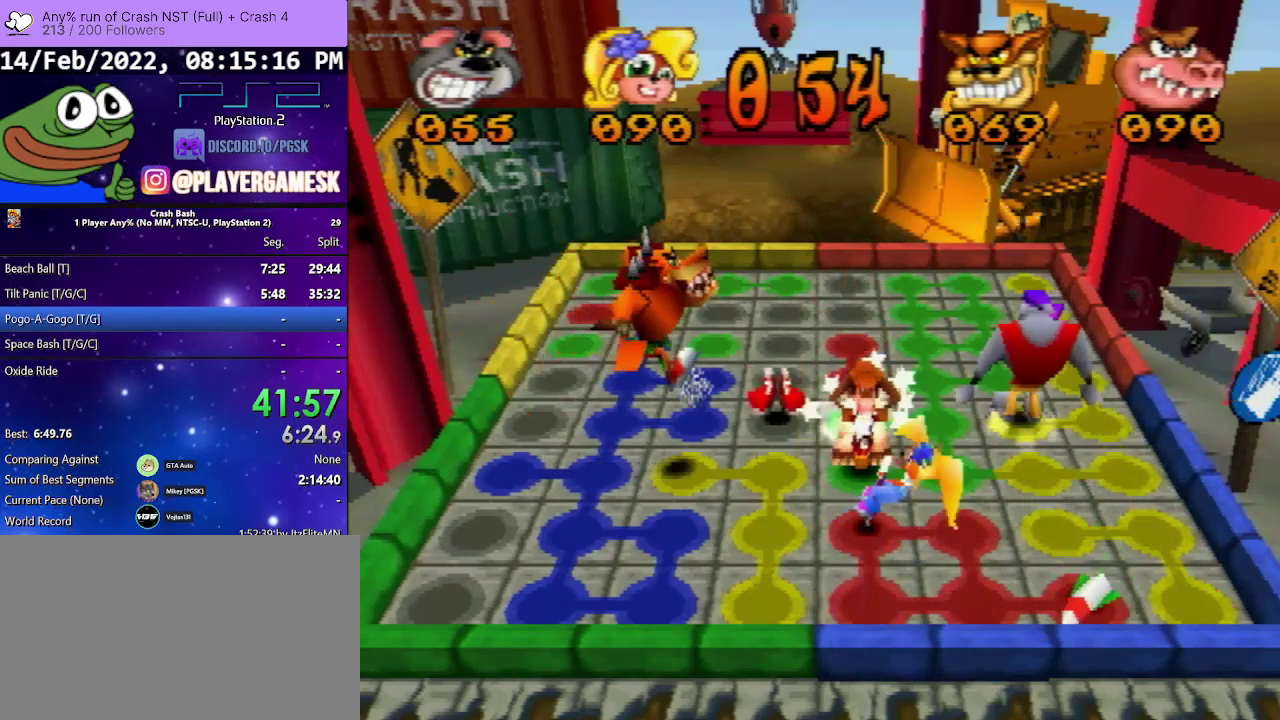
{"buttons": ["DPAD_LEFT"], "events": []}
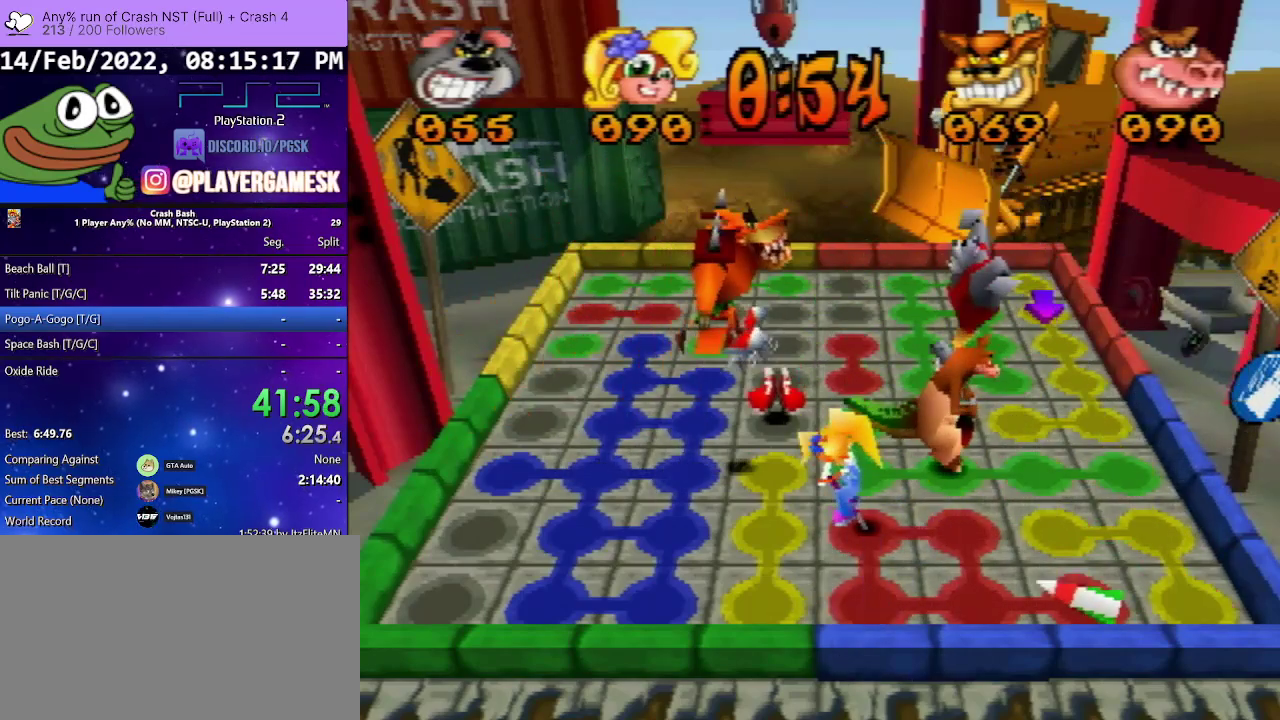
{"buttons": ["DPAD_LEFT"], "events": []}
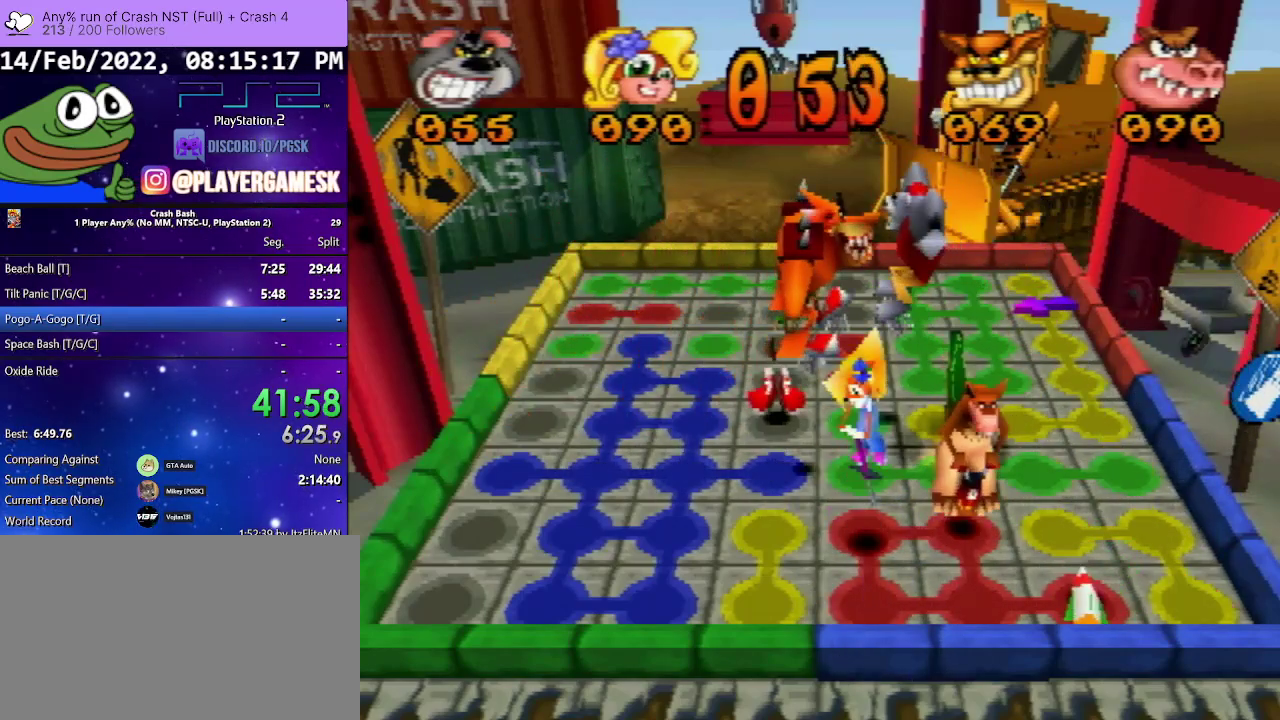
{"buttons": ["DPAD_LEFT"], "events": []}
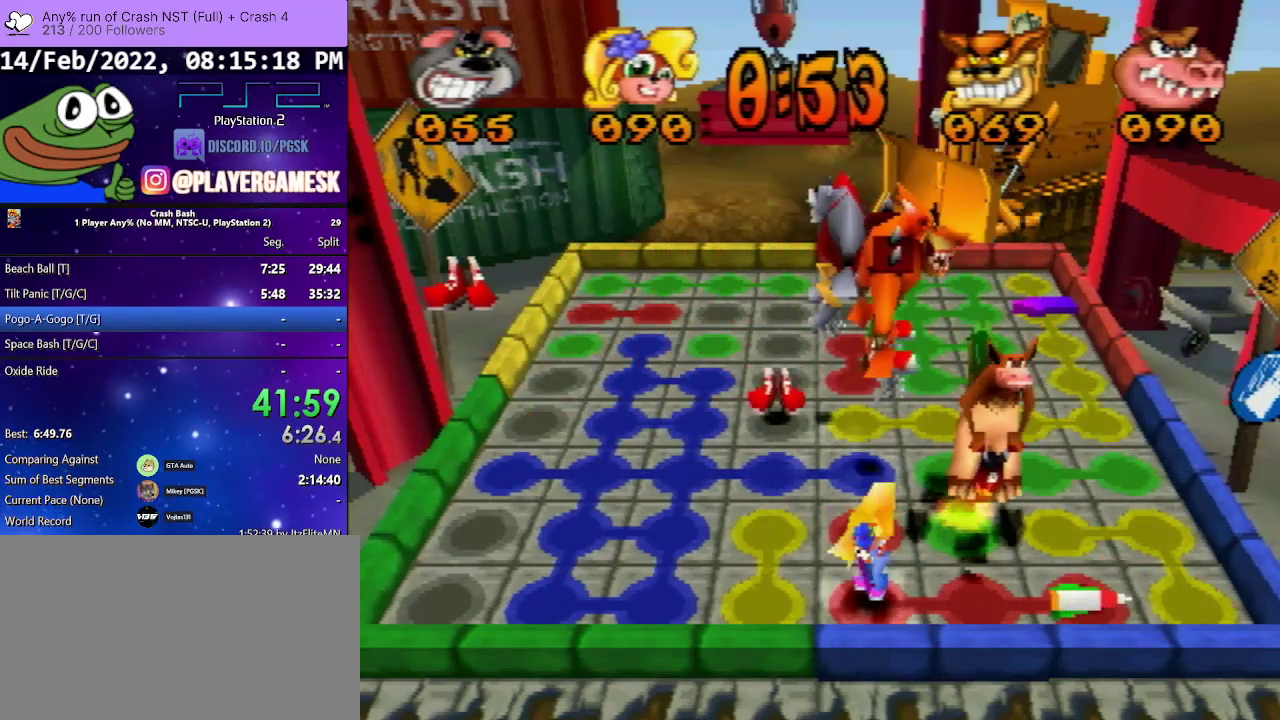
{"buttons": ["DPAD_LEFT"], "events": []}
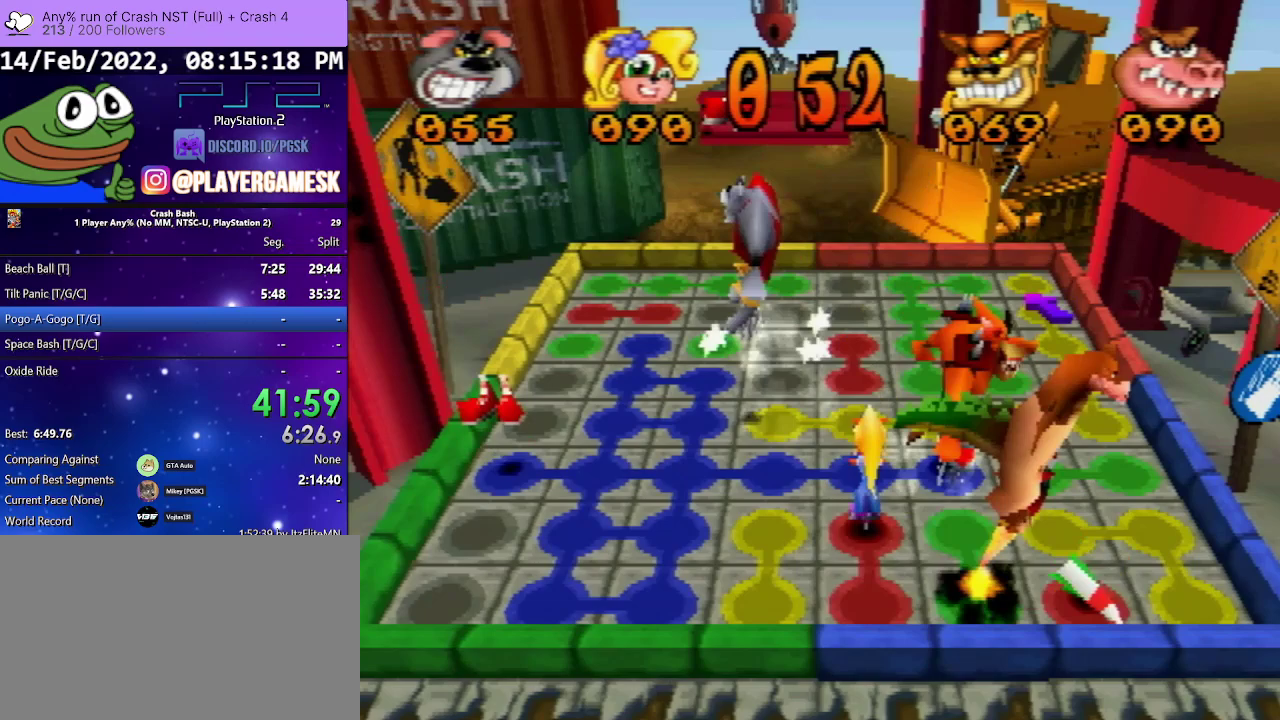
{"buttons": [], "events": [[500, "DPAD_LEFT", "up"]]}
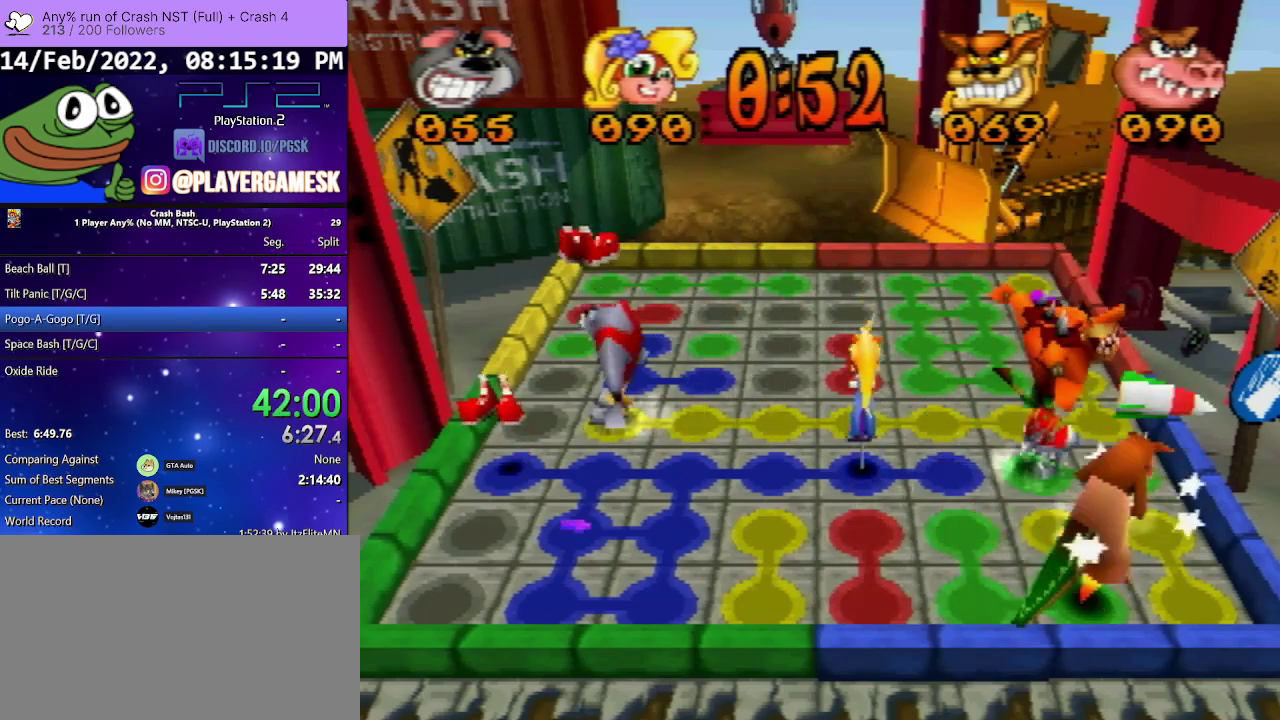
{"buttons": ["DPAD_DOWN"], "events": [[100, "DPAD_DOWN", "down"]]}
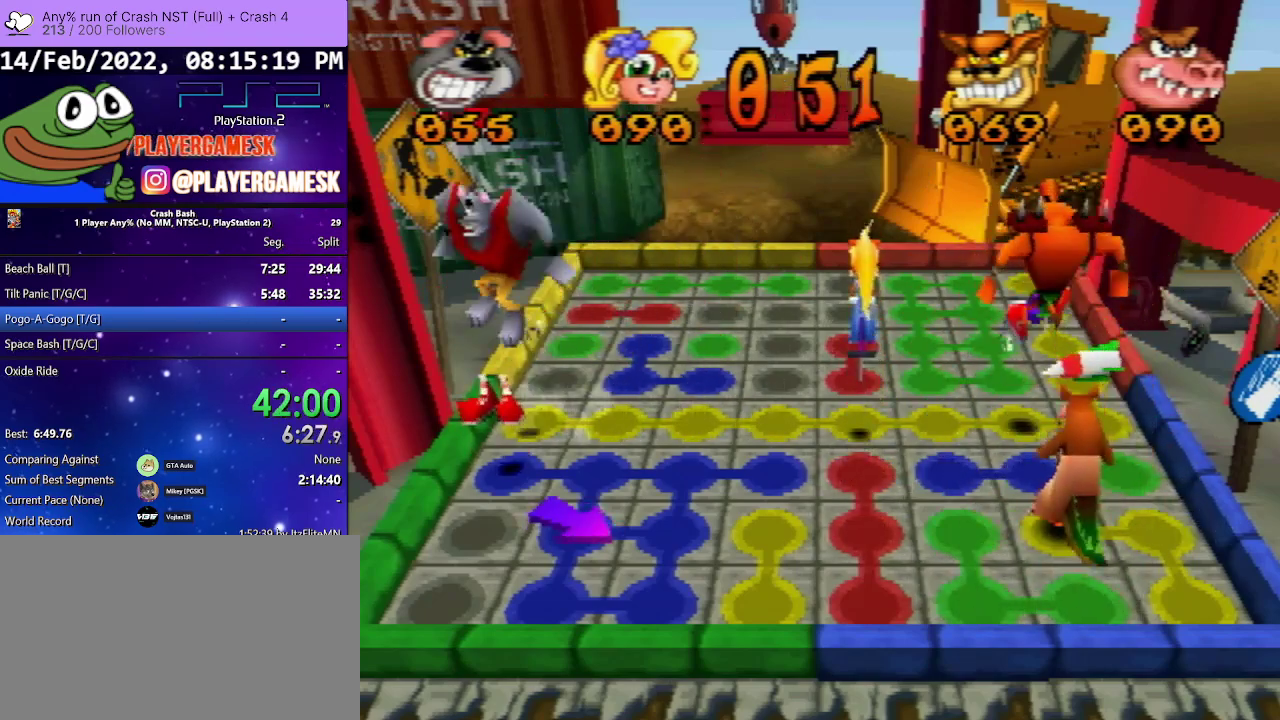
{"buttons": ["DPAD_RIGHT"], "events": [[67, "DPAD_DOWN", "up"], [267, "DPAD_RIGHT", "down"]]}
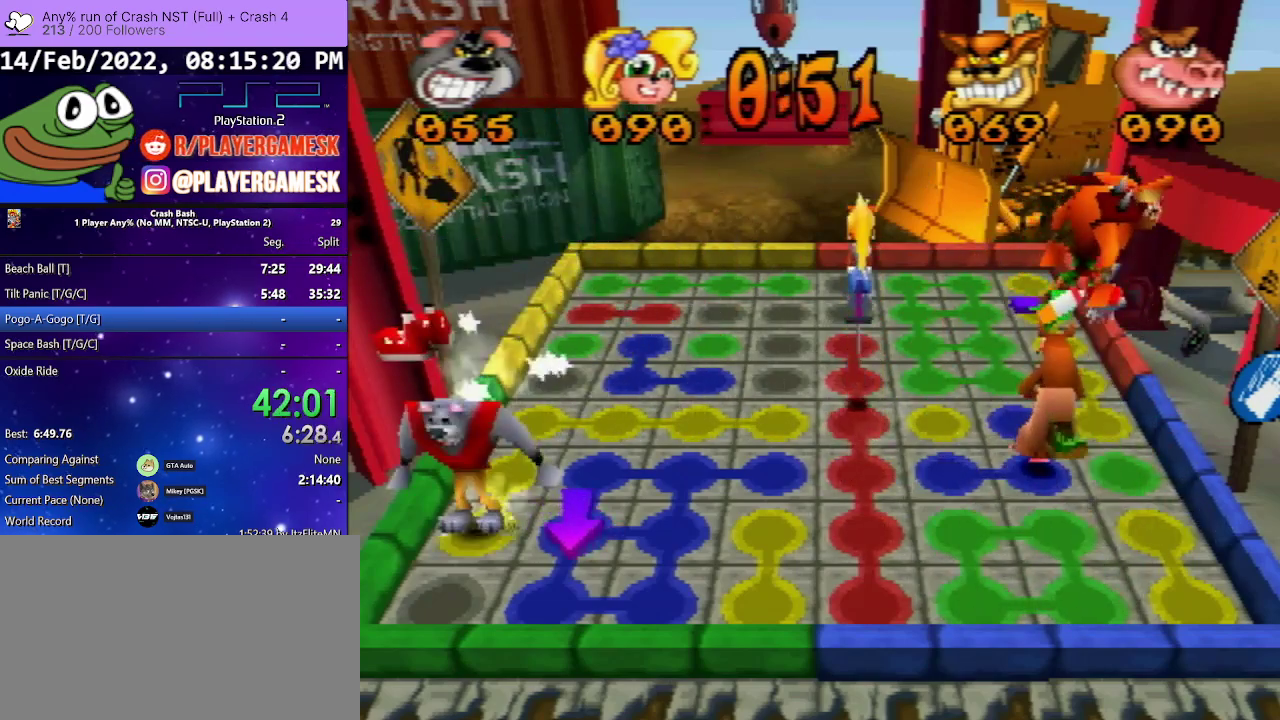
{"buttons": ["DPAD_UP"], "events": [[200, "DPAD_RIGHT", "up"], [467, "DPAD_UP", "down"]]}
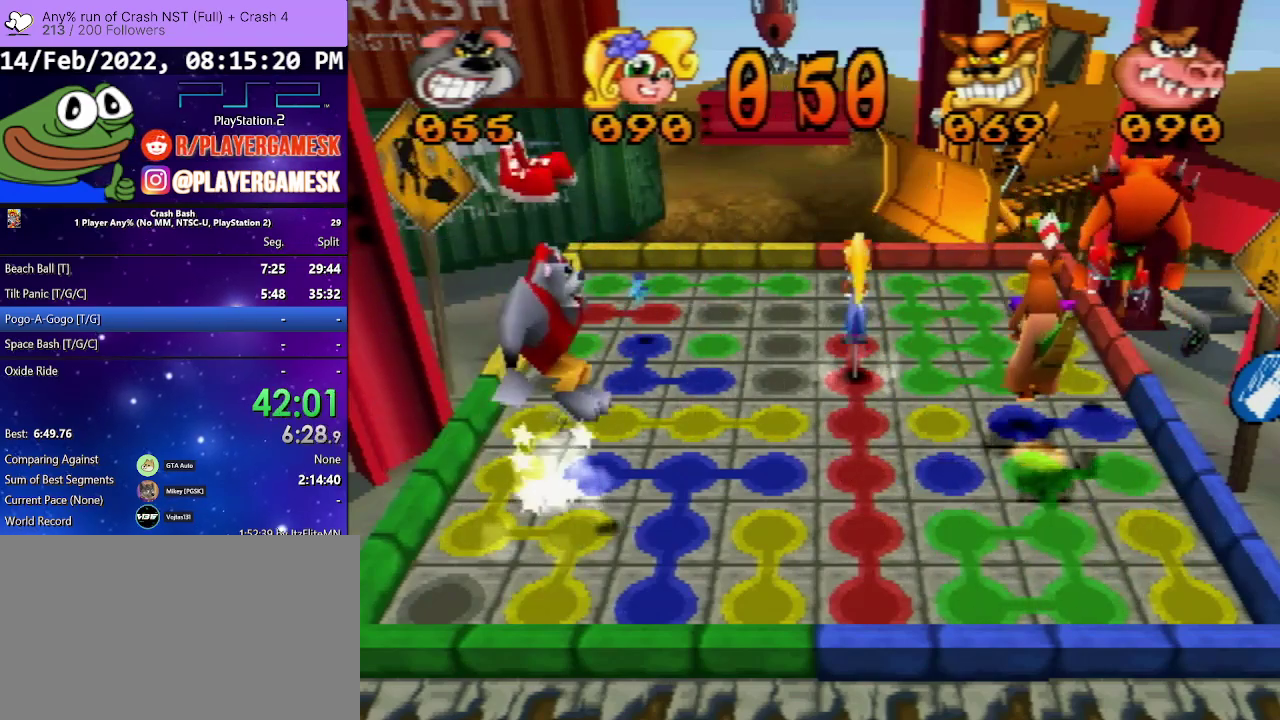
{"buttons": ["DPAD_DOWN"], "events": [[333, "DPAD_UP", "up"], [433, "DPAD_DOWN", "down"]]}
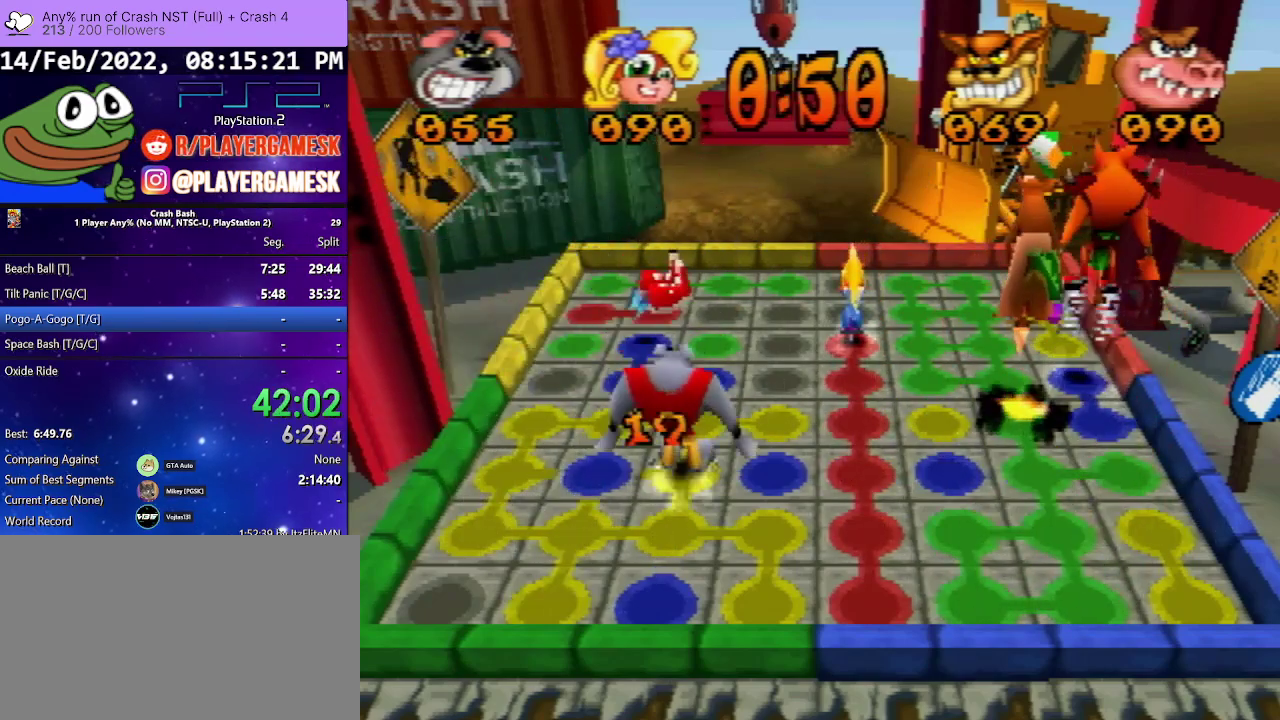
{"buttons": ["DPAD_LEFT"], "events": [[333, "DPAD_DOWN", "up"], [500, "DPAD_LEFT", "down"]]}
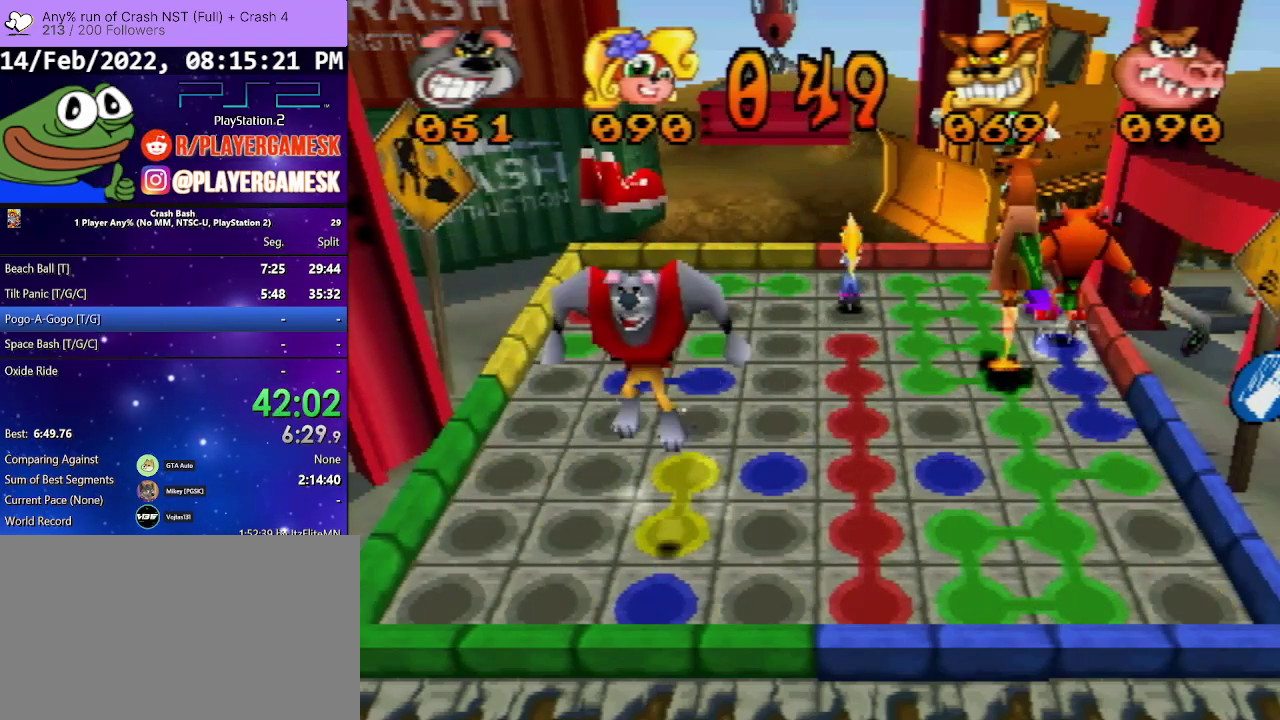
{"buttons": ["DPAD_LEFT"], "events": []}
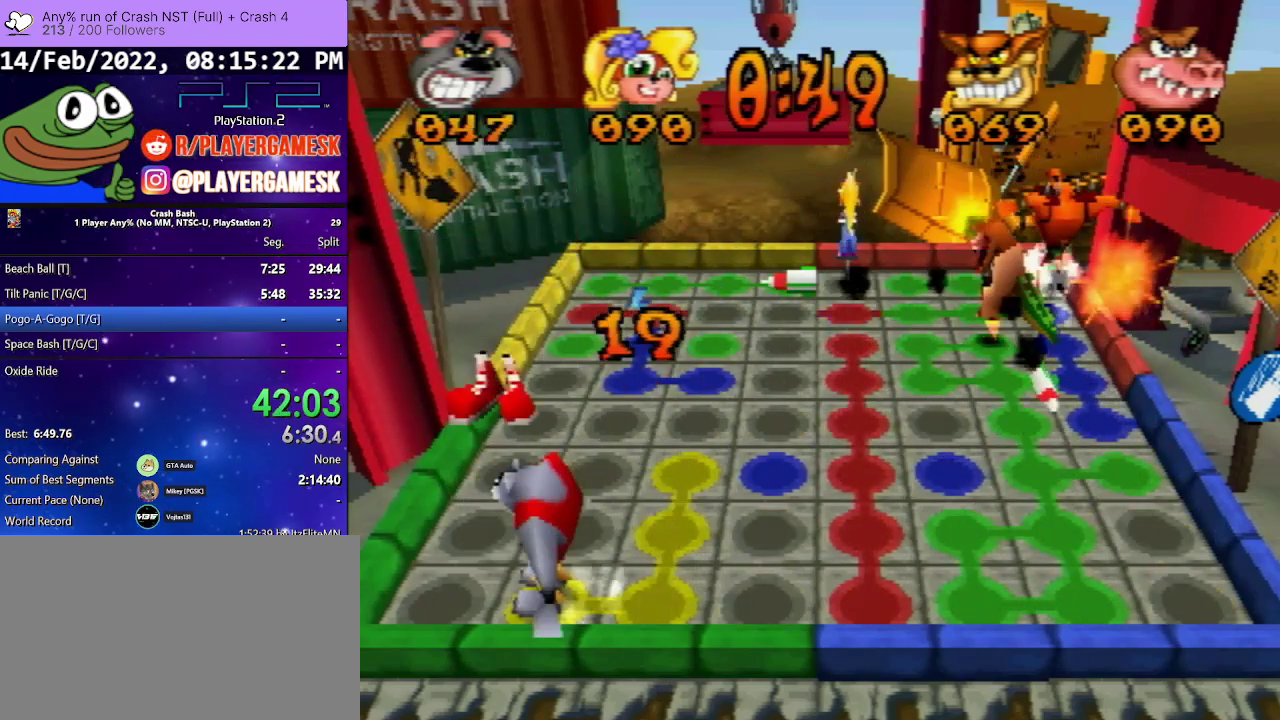
{"buttons": ["DPAD_UP"], "events": [[167, "DPAD_LEFT", "up"], [267, "DPAD_UP", "down"]]}
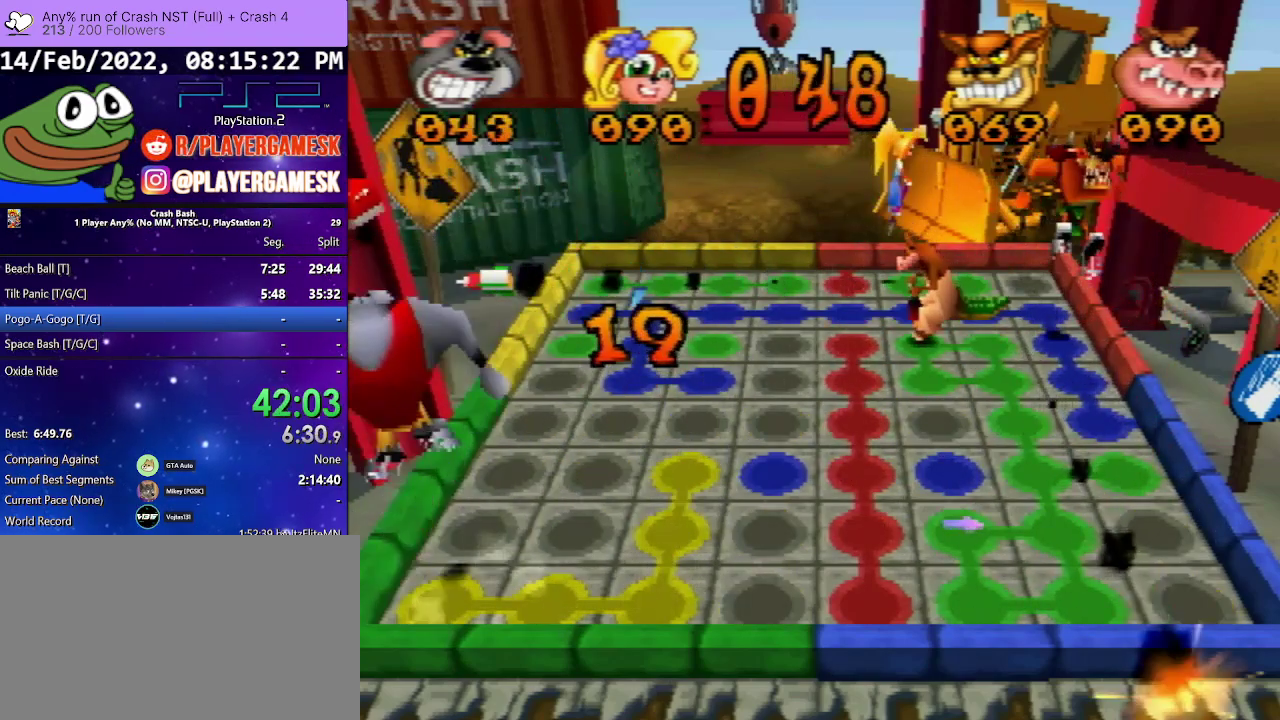
{"buttons": ["DPAD_RIGHT"], "events": [[100, "DPAD_UP", "up"], [300, "DPAD_RIGHT", "down"]]}
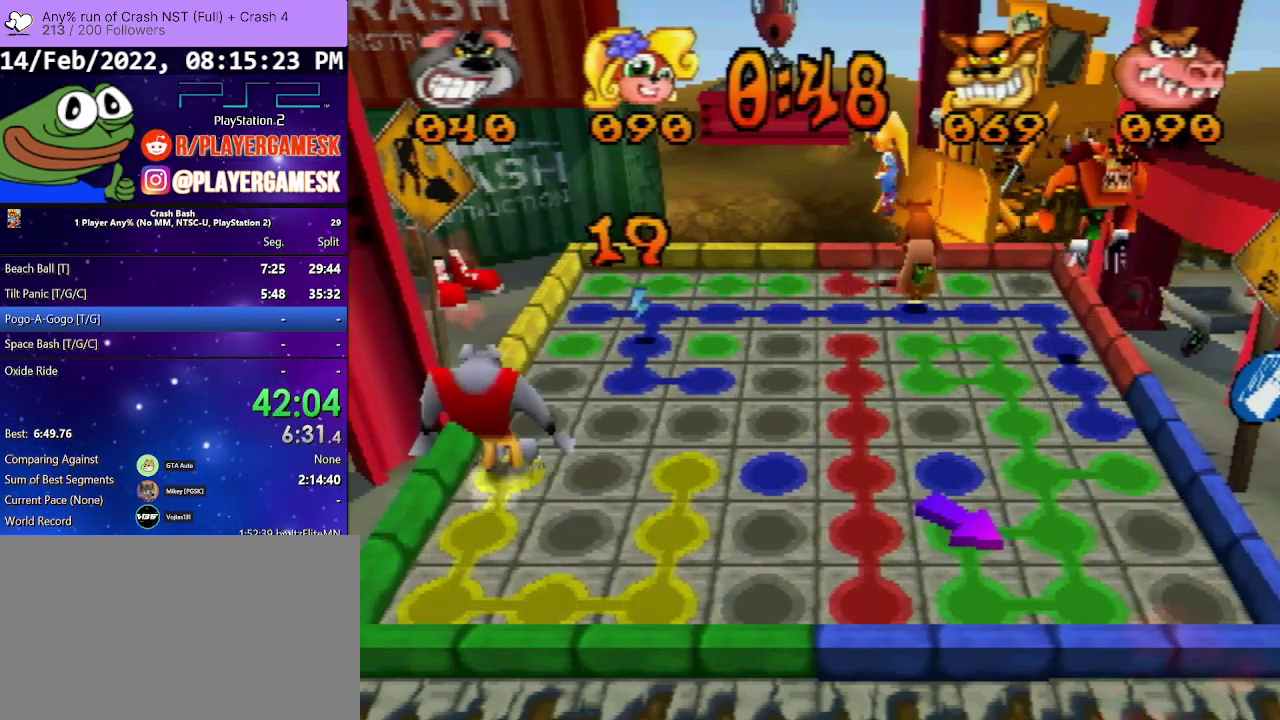
{"buttons": ["DPAD_DOWN"], "events": [[267, "DPAD_RIGHT", "up"], [433, "DPAD_DOWN", "down"]]}